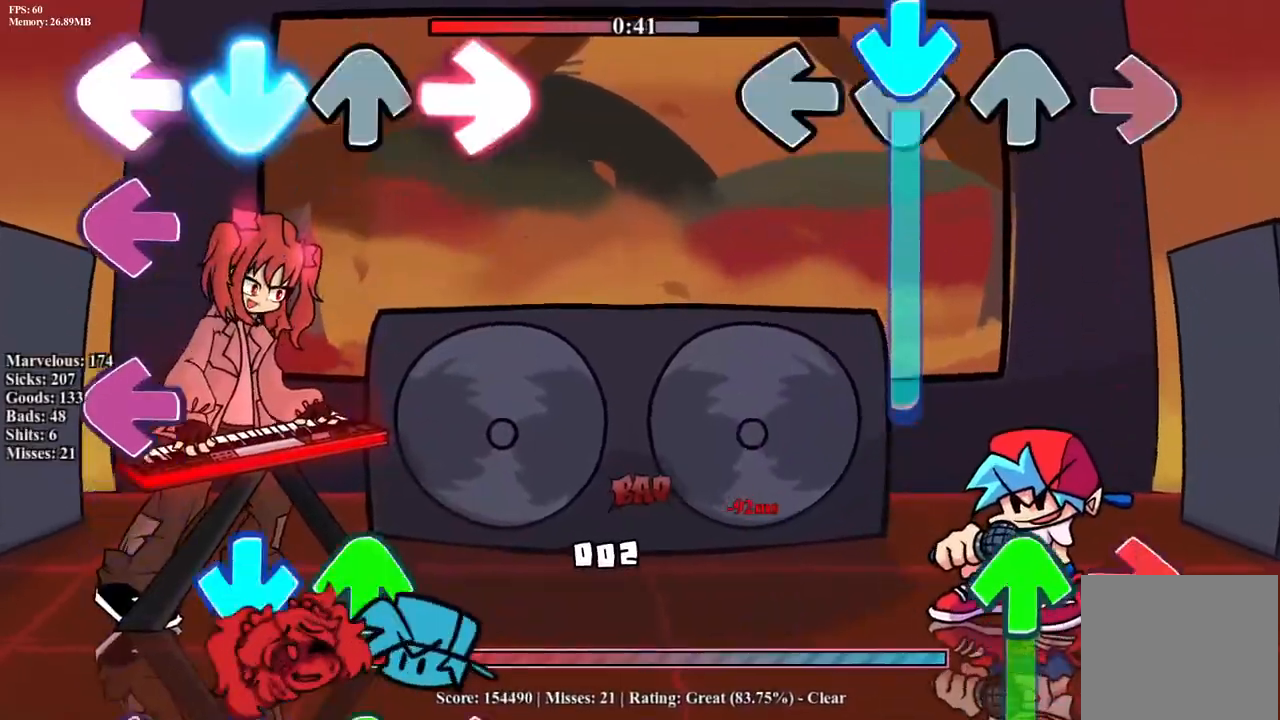
Gameplay with a controller (PlayStation layout); each line is a JSON object with the inputs held at the frame after it. "events" lists button and stick changes between this image and that frame as [ms after this image, input, new state], when the widget could be followed in between. Not read: left_stick right_stick.
{"buttons": ["CROSS", "L1", "DPAD_UP"], "events": [[83, "DPAD_UP", "down"], [83, "L1", "down"], [100, "R1", "up"], [167, "L1", "up"], [200, "CROSS", "up"], [283, "CROSS", "down"], [283, "L1", "down"], [283, "R1", "down"], [383, "DPAD_UP", "up"], [383, "R1", "up"], [400, "CROSS", "up"], [400, "L1", "up"], [467, "CROSS", "down"], [467, "DPAD_UP", "down"], [500, "L1", "down"]]}
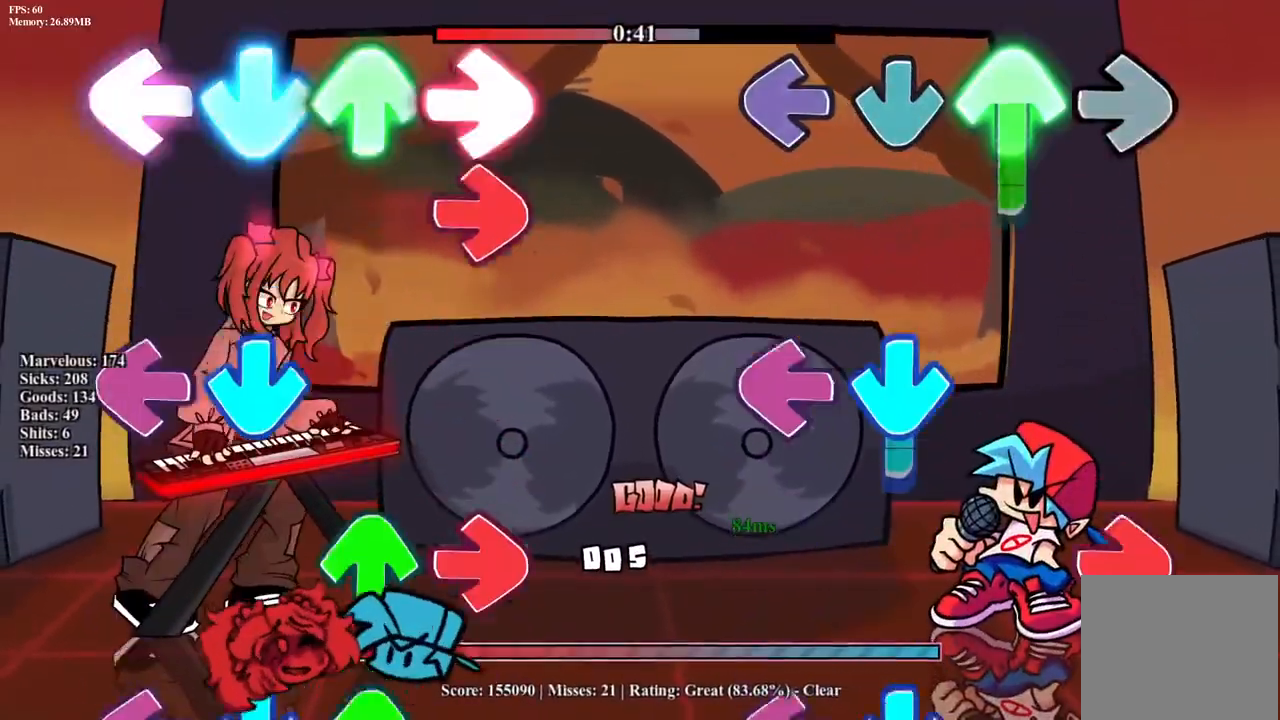
{"buttons": ["CROSS", "L1", "R1"], "events": [[33, "R1", "down"], [83, "CROSS", "up"], [83, "DPAD_UP", "up"], [83, "R1", "up"], [133, "L1", "up"], [150, "CROSS", "down"], [183, "DPAD_UP", "down"], [200, "L1", "down"], [200, "R1", "down"], [300, "CROSS", "up"], [300, "DPAD_UP", "up"], [300, "R1", "up"], [333, "L1", "up"], [367, "CROSS", "down"], [383, "DPAD_UP", "down"], [433, "L1", "down"], [433, "R1", "down"], [467, "DPAD_UP", "up"]]}
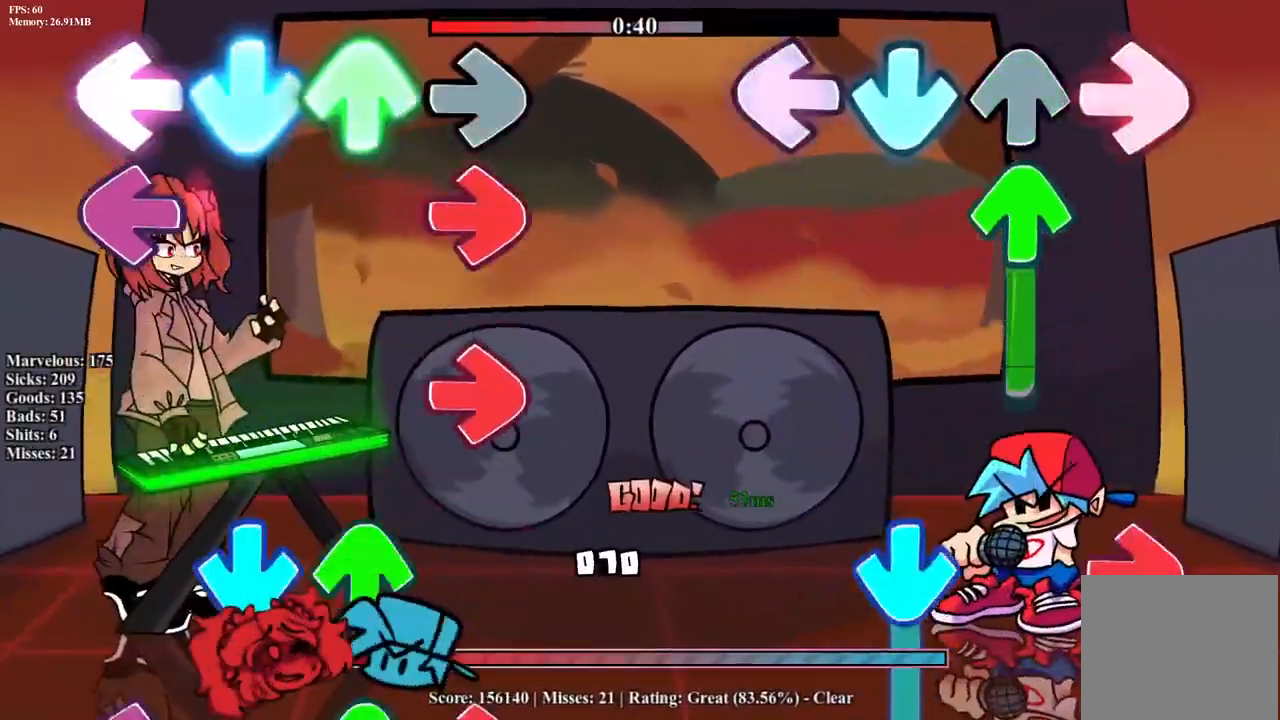
{"buttons": ["CROSS", "R1"], "events": [[17, "CROSS", "up"], [17, "R1", "up"], [50, "L1", "up"], [67, "CROSS", "down"], [100, "DPAD_UP", "down"], [133, "L1", "down"], [283, "DPAD_UP", "up"], [283, "L1", "up"], [367, "DPAD_UP", "down"], [367, "R1", "down"], [433, "DPAD_UP", "up"]]}
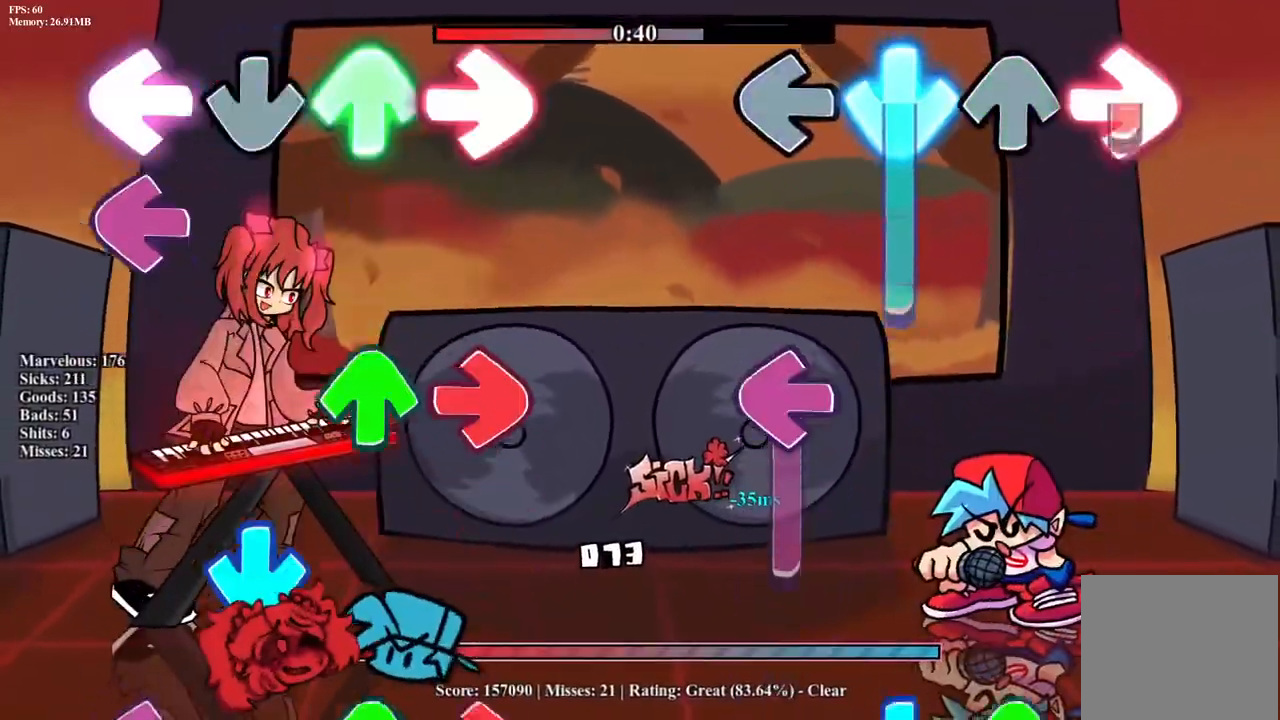
{"buttons": ["CROSS", "DPAD_UP"], "events": [[267, "L1", "down"], [267, "R1", "up"], [283, "CROSS", "up"], [433, "DPAD_UP", "down"], [433, "L1", "up"], [450, "CROSS", "down"]]}
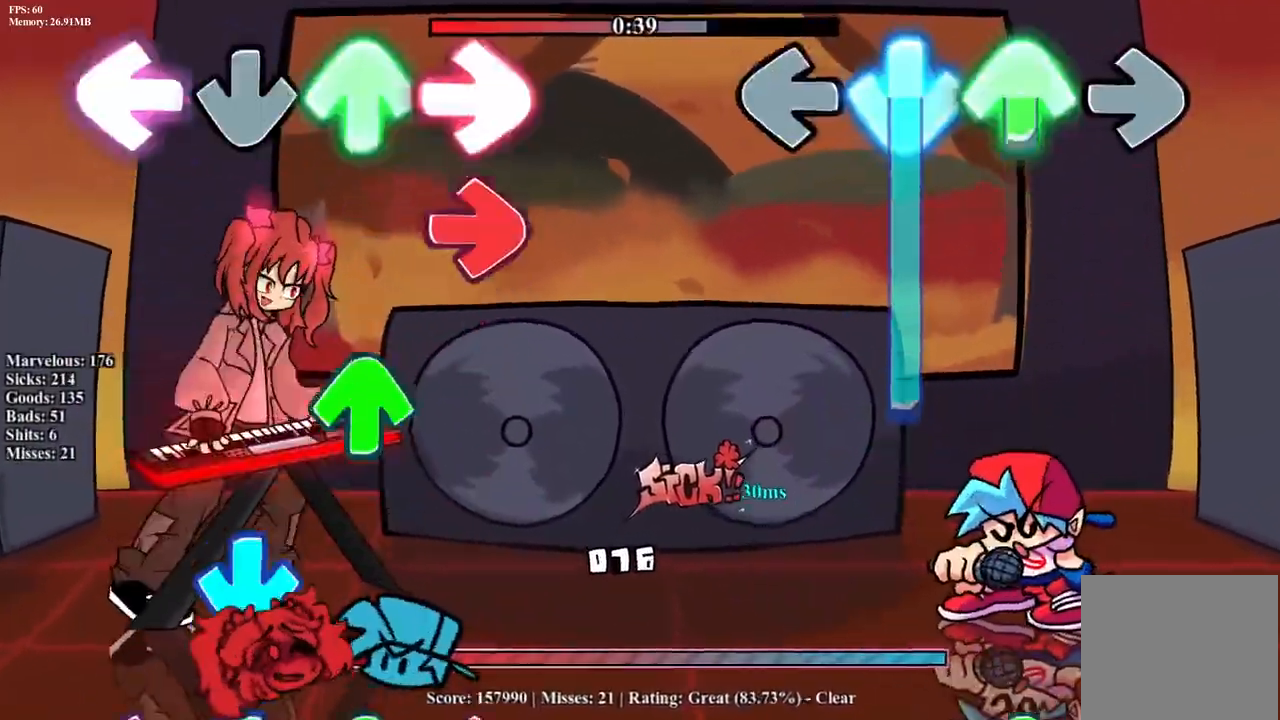
{"buttons": ["R1", "DPAD_UP"], "events": [[333, "DPAD_UP", "up"], [350, "CROSS", "up"], [433, "R1", "down"], [450, "DPAD_UP", "down"]]}
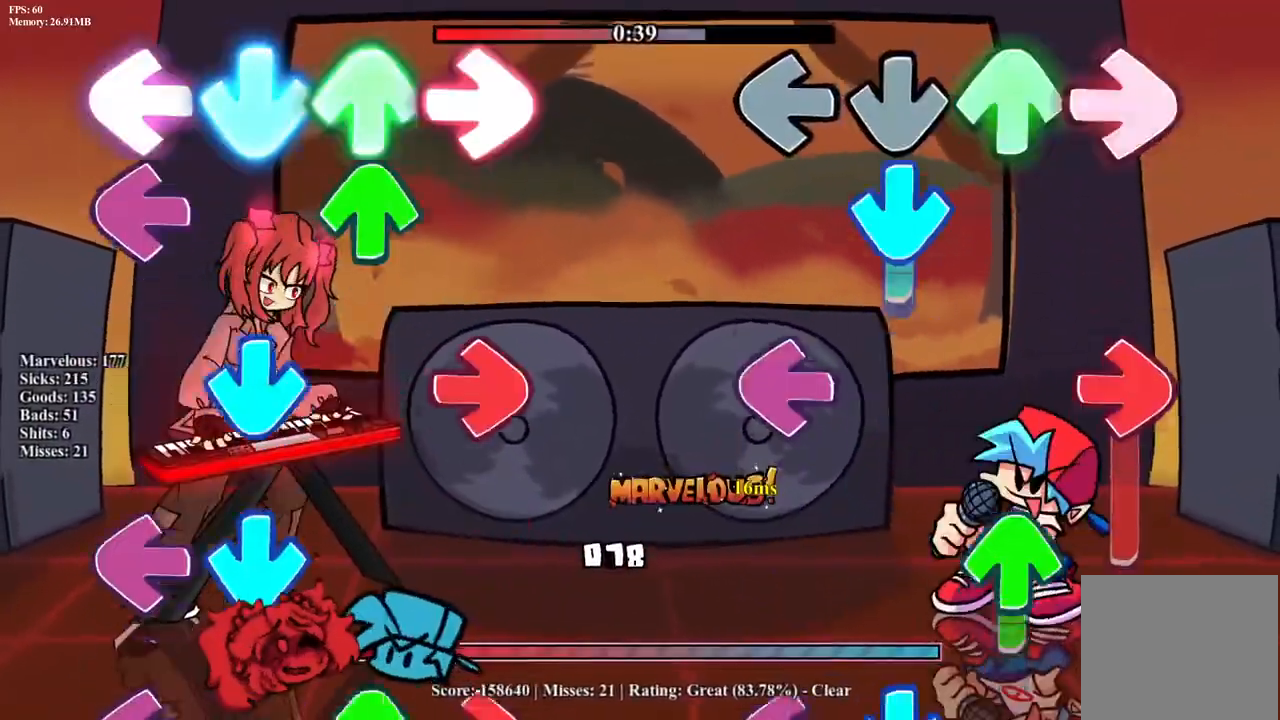
{"buttons": [], "events": [[50, "DPAD_UP", "up"], [67, "CROSS", "down"], [83, "R1", "up"], [167, "DPAD_UP", "down"], [200, "L1", "down"], [217, "R1", "down"], [283, "CROSS", "up"], [283, "DPAD_UP", "up"], [300, "L1", "up"], [333, "R1", "up"], [350, "CROSS", "down"], [383, "DPAD_UP", "down"], [467, "DPAD_UP", "up"], [500, "CROSS", "up"]]}
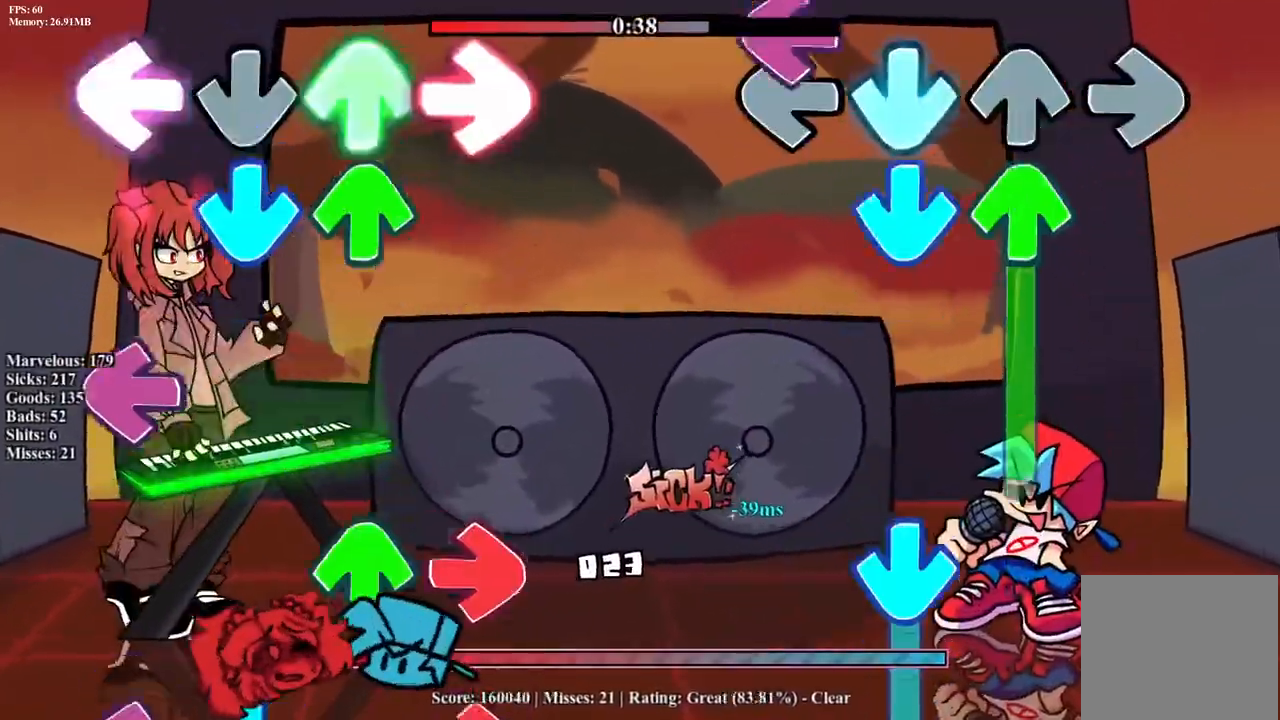
{"buttons": ["CROSS"], "events": [[50, "CROSS", "down"], [50, "DPAD_UP", "down"], [50, "L1", "down"], [150, "DPAD_UP", "up"], [183, "L1", "up"], [233, "DPAD_UP", "down"], [317, "CROSS", "up"], [367, "DPAD_UP", "up"], [417, "CROSS", "down"]]}
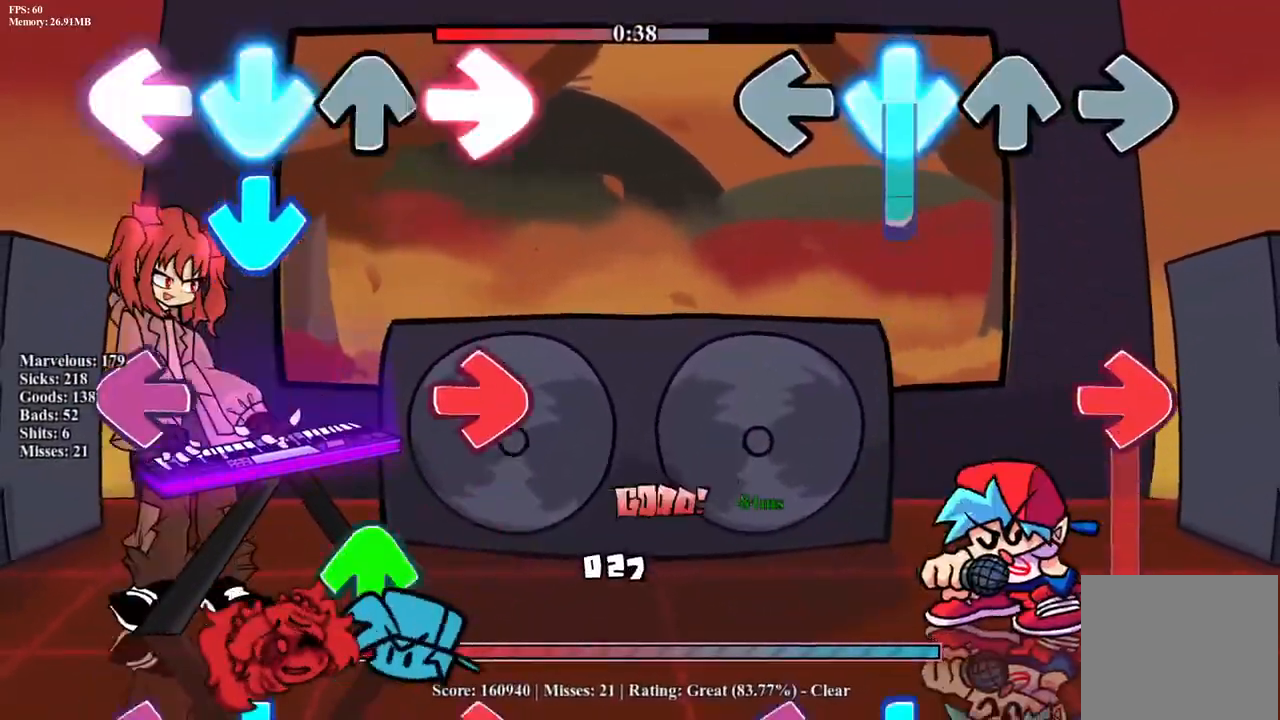
{"buttons": ["CROSS", "L1"], "events": [[200, "CROSS", "up"], [200, "R1", "down"], [433, "R1", "up"], [467, "CROSS", "down"], [500, "L1", "down"]]}
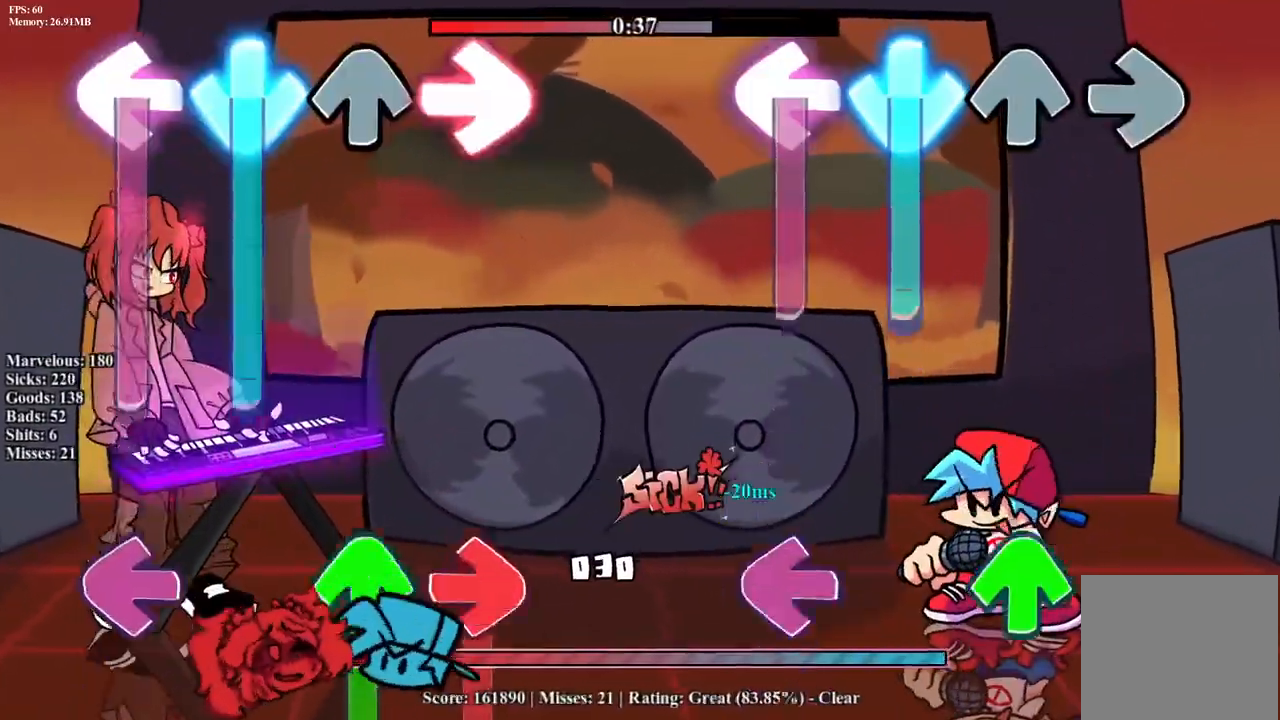
{"buttons": ["L1", "DPAD_UP"], "events": [[267, "L1", "up"], [300, "CROSS", "up"], [300, "DPAD_UP", "down"], [350, "L1", "down"]]}
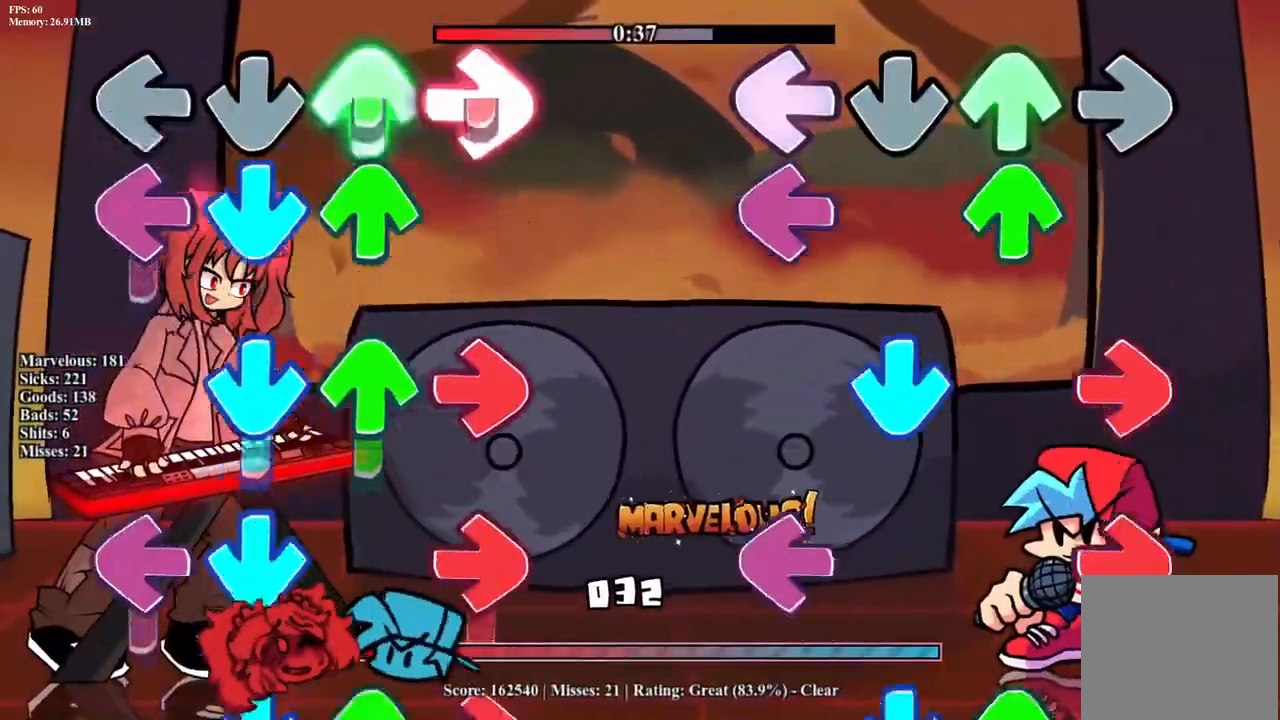
{"buttons": ["R1"], "events": [[17, "DPAD_UP", "up"], [33, "L1", "up"], [133, "DPAD_UP", "down"], [133, "L1", "down"], [200, "CROSS", "down"], [233, "R1", "down"], [267, "DPAD_UP", "up"], [300, "L1", "up"], [367, "DPAD_UP", "down"], [367, "R1", "up"], [383, "L1", "down"], [450, "R1", "down"], [483, "DPAD_UP", "up"], [500, "CROSS", "up"], [500, "L1", "up"]]}
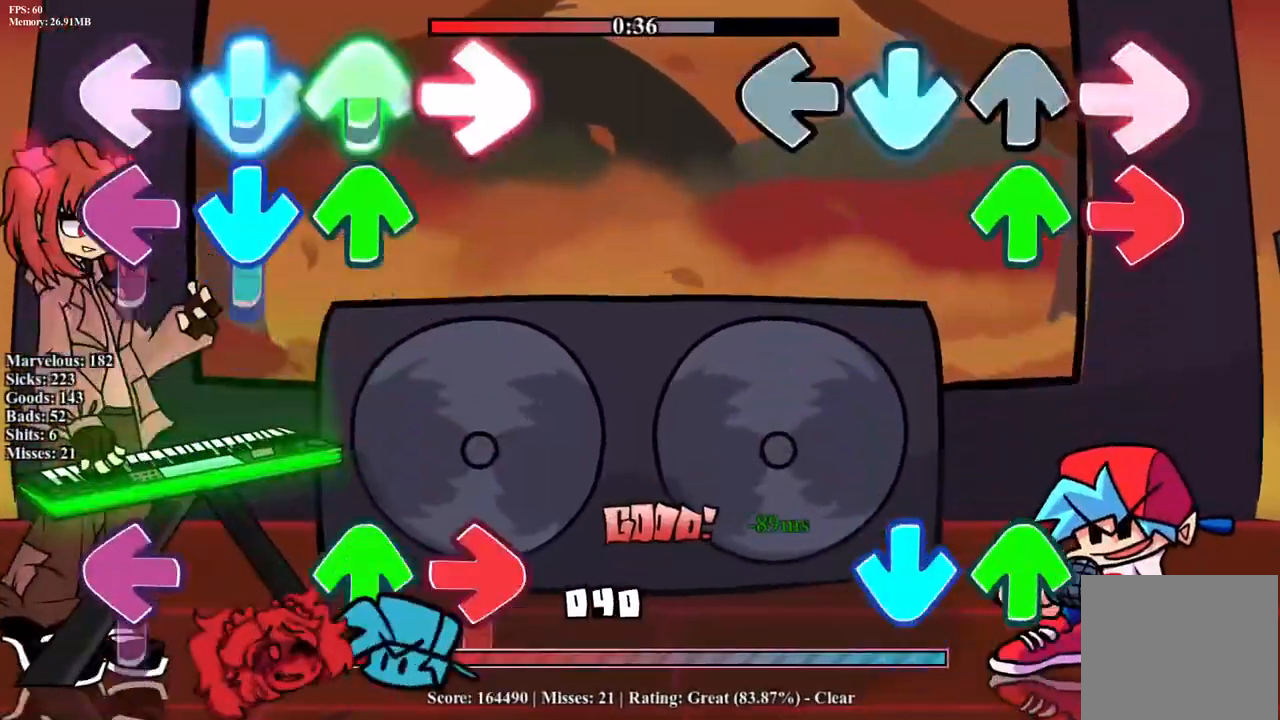
{"buttons": ["CROSS", "DPAD_UP"], "events": [[67, "DPAD_UP", "down"], [67, "L1", "down"], [67, "R1", "up"], [83, "CROSS", "down"], [117, "R1", "down"], [183, "DPAD_UP", "up"], [183, "L1", "up"], [233, "CROSS", "up"], [250, "R1", "up"], [283, "CROSS", "down"], [283, "DPAD_UP", "down"], [367, "R1", "down"], [383, "DPAD_UP", "up"], [417, "R1", "up"], [433, "CROSS", "up"], [467, "DPAD_UP", "down"], [500, "CROSS", "down"]]}
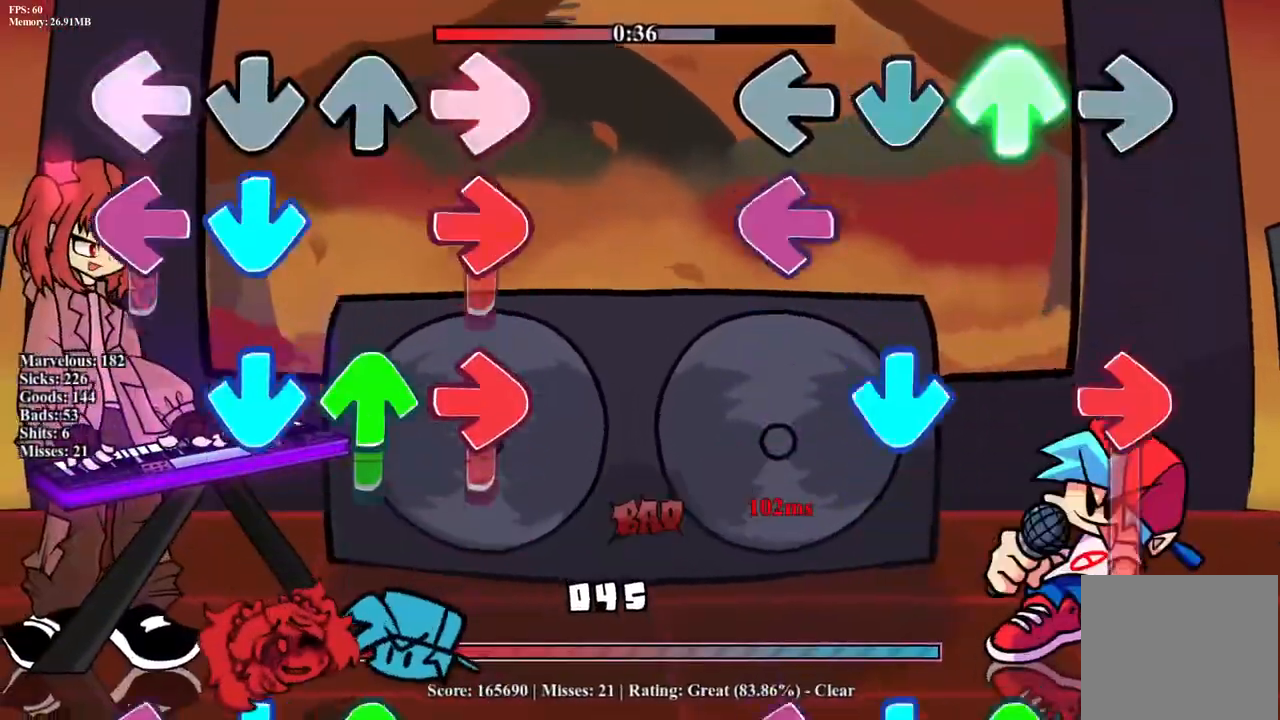
{"buttons": ["CROSS", "L1", "R1", "DPAD_UP"], "events": [[33, "DPAD_UP", "up"], [100, "L1", "down"], [133, "CROSS", "up"], [167, "DPAD_UP", "down"], [200, "CROSS", "down"], [200, "R1", "down"], [233, "L1", "up"], [283, "DPAD_UP", "up"], [350, "CROSS", "up"], [350, "R1", "up"], [400, "CROSS", "down"], [400, "DPAD_UP", "down"], [450, "L1", "down"], [450, "R1", "down"]]}
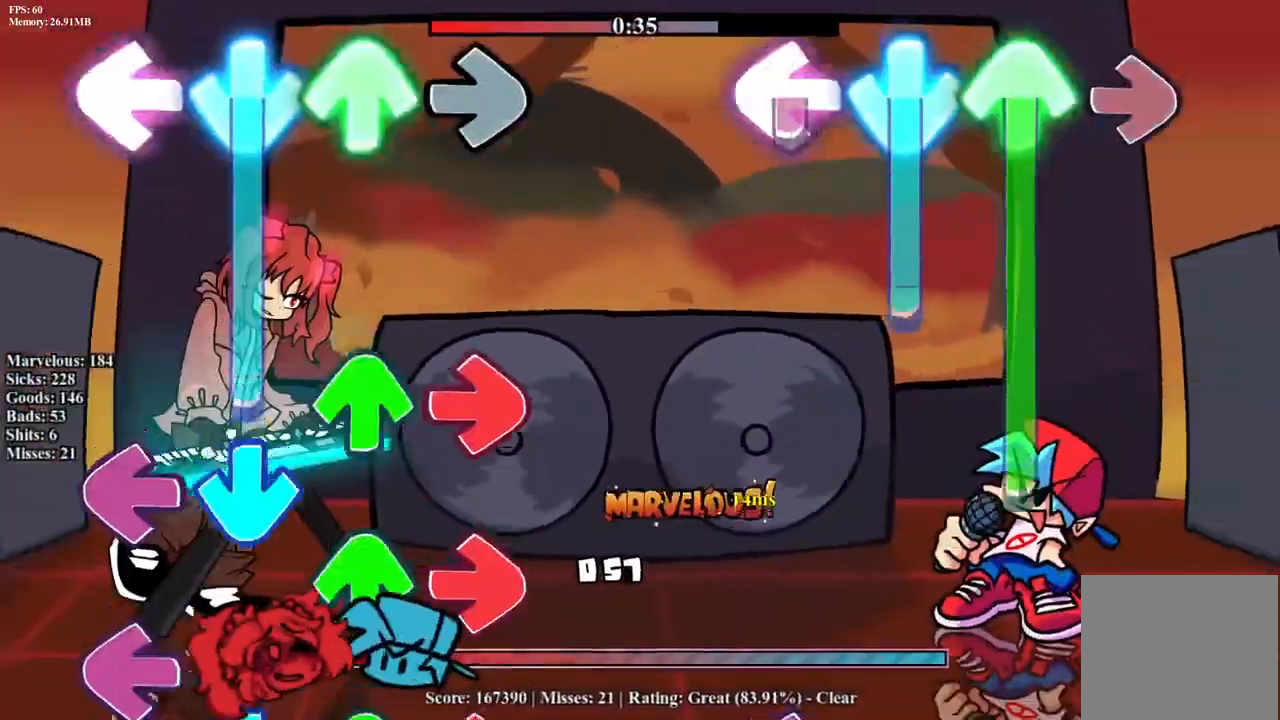
{"buttons": ["CROSS", "R1"], "events": [[233, "R1", "up"], [383, "CROSS", "up"], [383, "L1", "up"], [400, "DPAD_UP", "up"], [450, "CROSS", "down"], [450, "R1", "down"]]}
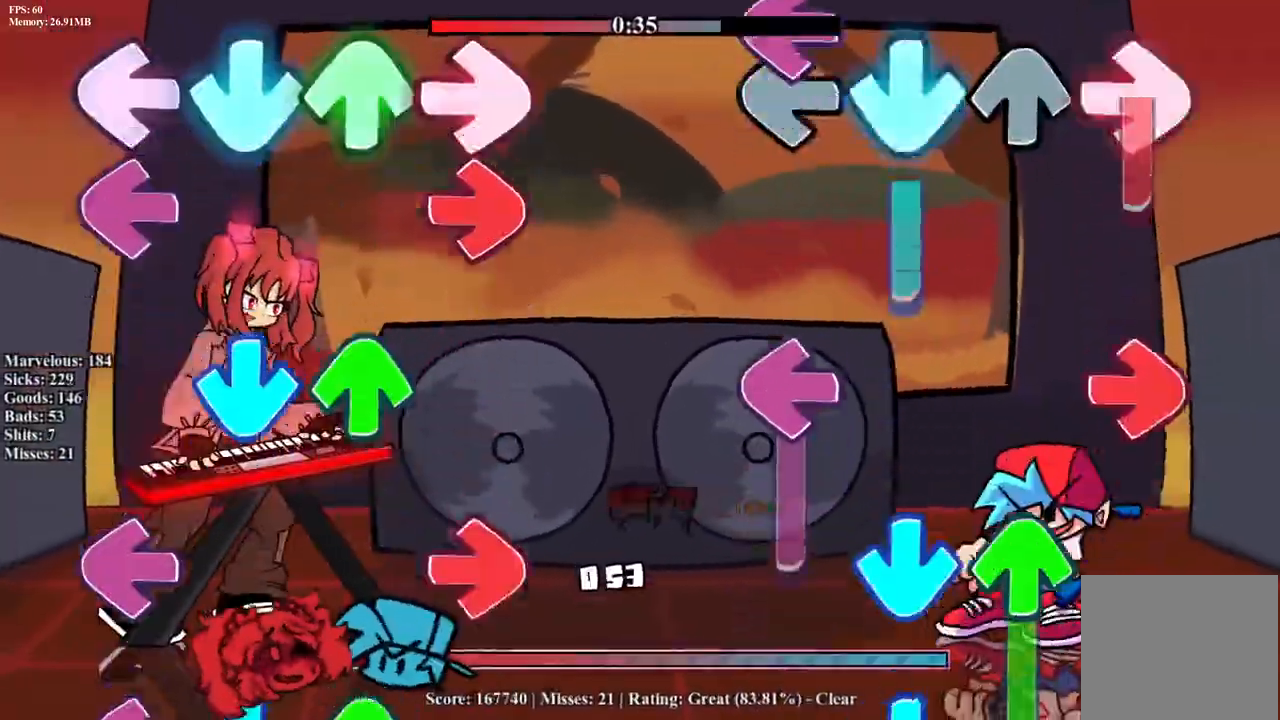
{"buttons": ["L1", "R1"], "events": [[17, "L1", "down"], [67, "R1", "up"], [83, "CROSS", "up"], [117, "DPAD_UP", "down"], [150, "L1", "up"], [167, "CROSS", "down"], [167, "R1", "down"], [217, "DPAD_UP", "up"], [267, "L1", "down"], [300, "CROSS", "up"], [317, "DPAD_UP", "down"], [317, "R1", "up"], [350, "CROSS", "down"], [417, "DPAD_UP", "up"], [417, "R1", "down"], [450, "L1", "up"], [483, "CROSS", "up"], [500, "L1", "down"]]}
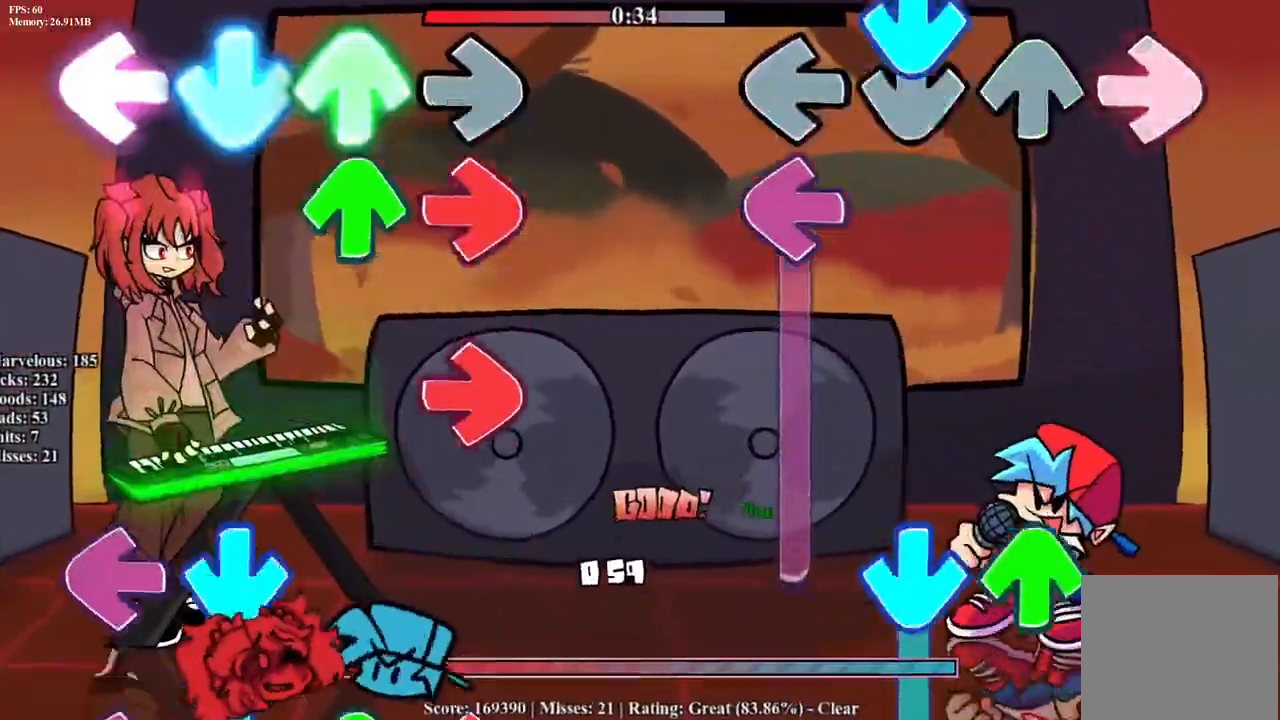
{"buttons": ["L1", "DPAD_UP"], "events": [[17, "DPAD_UP", "down"], [17, "R1", "up"], [33, "CROSS", "down"], [100, "DPAD_UP", "up"], [100, "R1", "down"], [167, "R1", "up"], [233, "CROSS", "up"], [367, "CROSS", "down"], [367, "L1", "up"], [383, "L1", "down"], [433, "DPAD_UP", "down"], [500, "CROSS", "up"]]}
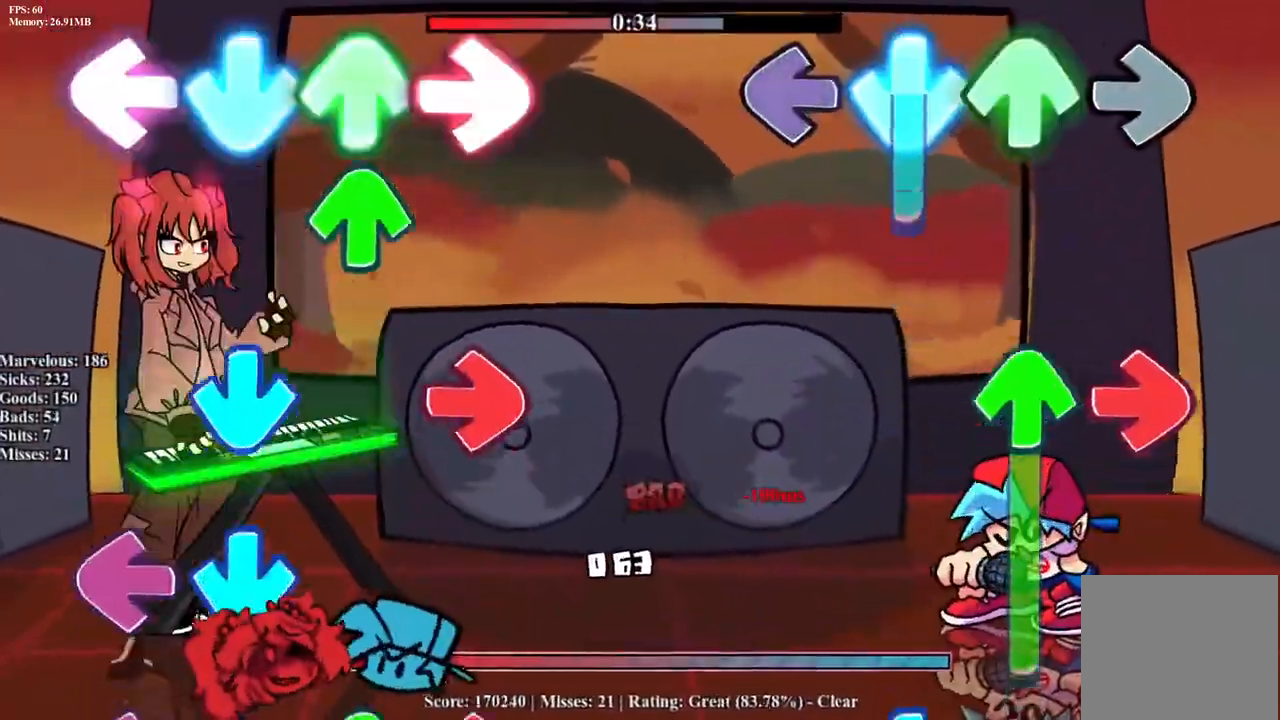
{"buttons": ["CROSS", "R1"], "events": [[50, "L1", "up"], [100, "CROSS", "down"], [100, "DPAD_UP", "up"], [167, "DPAD_UP", "down"], [167, "L1", "down"], [200, "R1", "down"], [250, "CROSS", "up"], [267, "DPAD_UP", "up"], [283, "L1", "up"], [367, "DPAD_UP", "down"], [367, "R1", "up"], [383, "CROSS", "down"], [400, "L1", "down"], [417, "R1", "down"], [467, "DPAD_UP", "up"], [483, "L1", "up"]]}
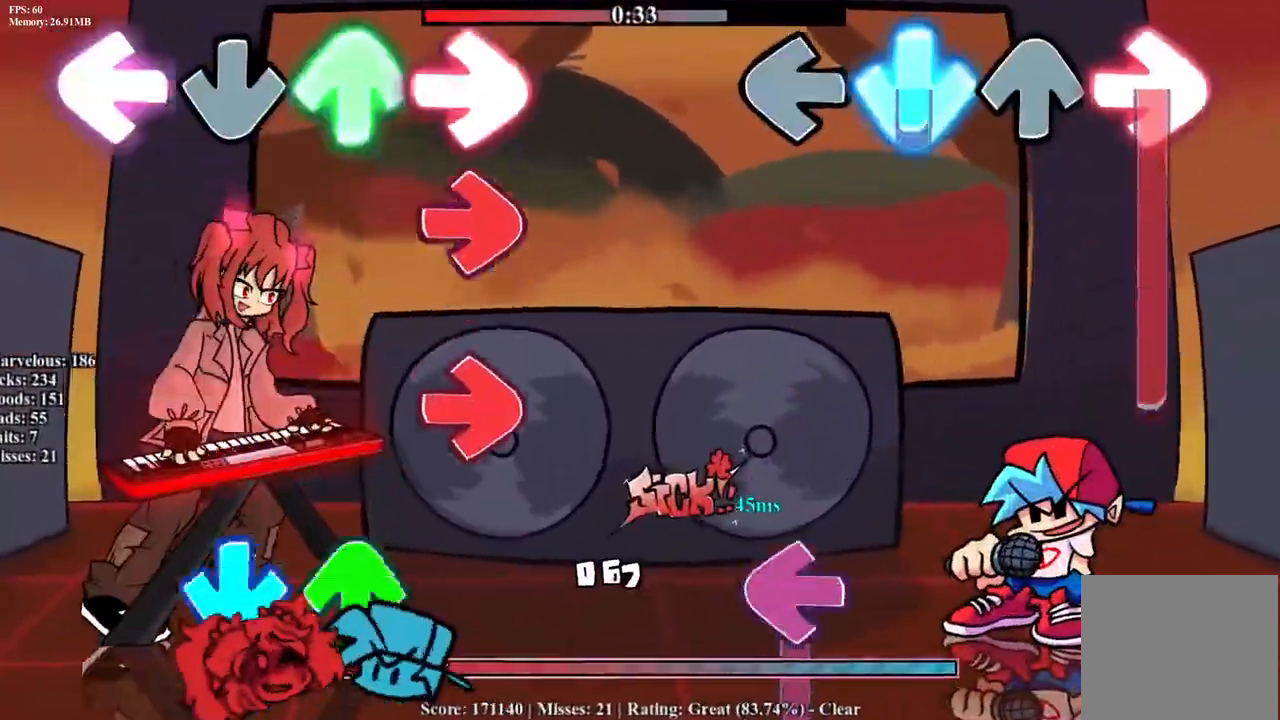
{"buttons": ["L1"], "events": [[33, "CROSS", "up"], [67, "R1", "up"], [117, "CROSS", "down"], [133, "R1", "down"], [200, "R1", "up"], [317, "L1", "down"], [450, "CROSS", "up"]]}
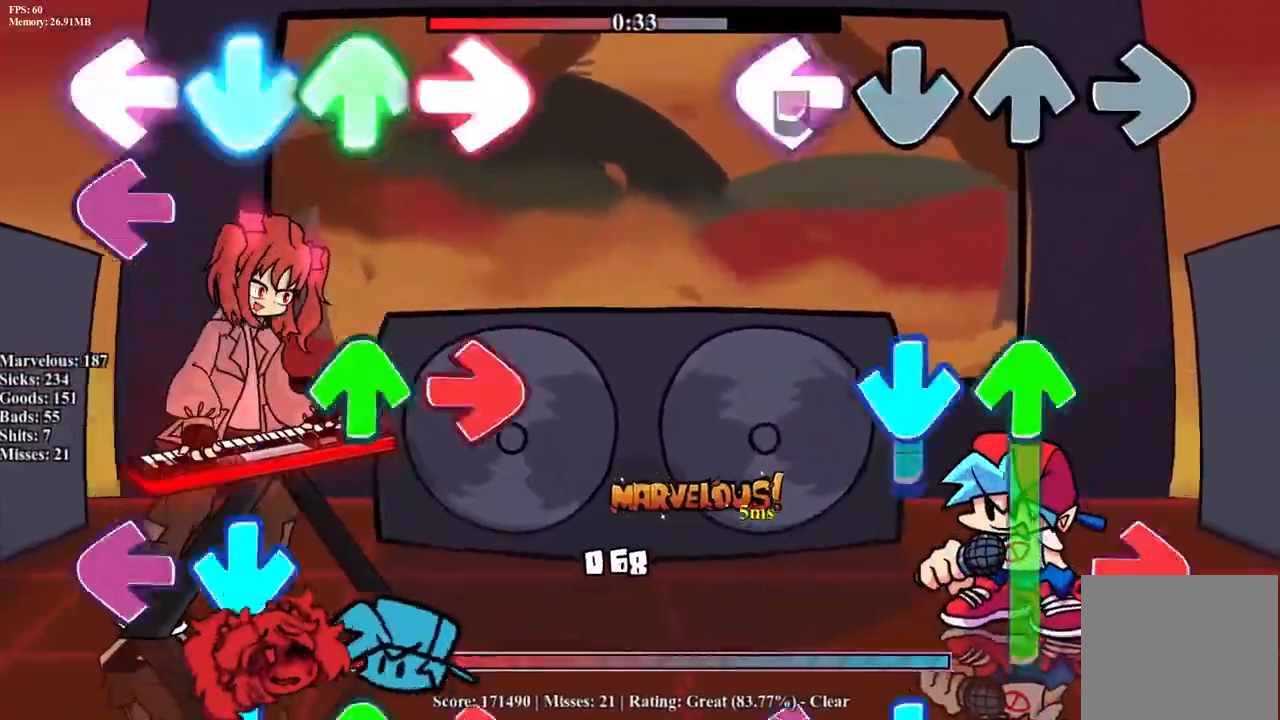
{"buttons": ["CROSS", "L1"], "events": [[167, "CROSS", "down"], [167, "L1", "up"], [200, "DPAD_UP", "down"], [300, "R1", "down"], [333, "DPAD_UP", "up"], [367, "CROSS", "up"], [400, "DPAD_UP", "down"], [433, "CROSS", "down"], [433, "R1", "up"], [450, "L1", "down"], [500, "DPAD_UP", "up"]]}
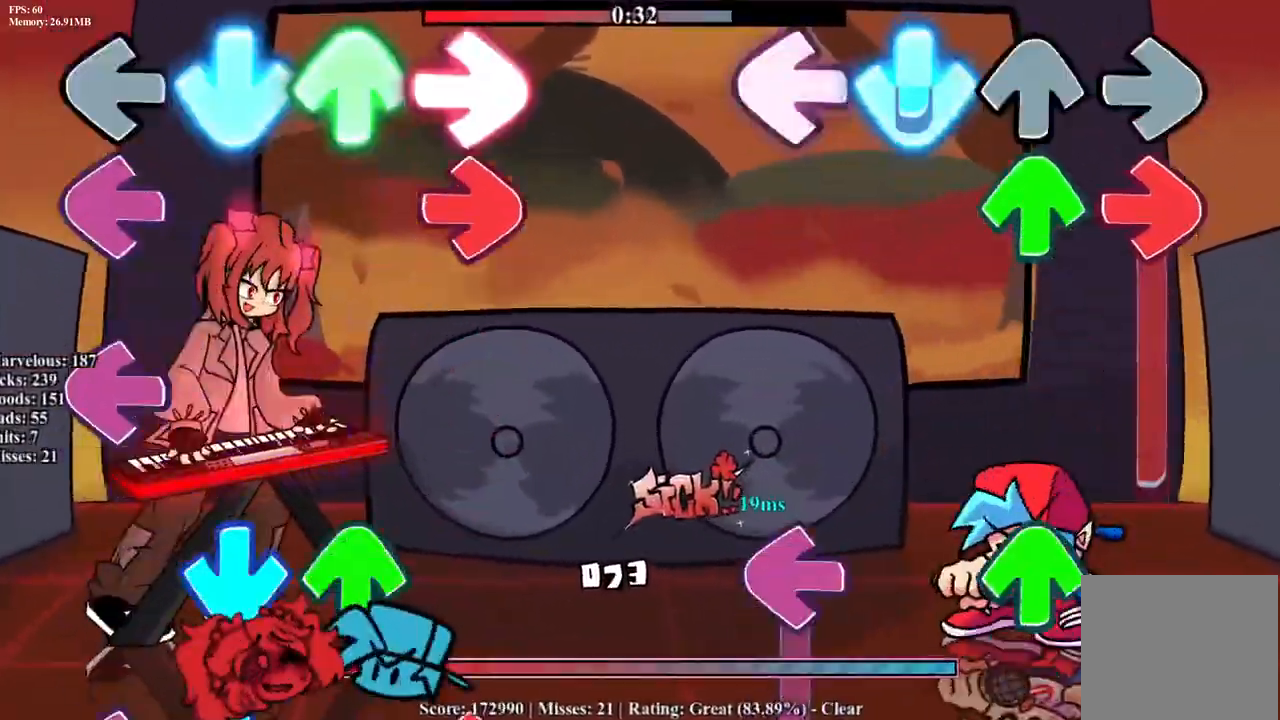
{"buttons": ["CROSS", "L1", "DPAD_UP"], "events": [[50, "R1", "down"], [100, "CROSS", "up"], [100, "DPAD_UP", "down"], [117, "DPAD_UP", "up"], [133, "R1", "up"], [167, "CROSS", "down"], [167, "L1", "up"], [233, "R1", "down"], [250, "DPAD_UP", "down"], [333, "CROSS", "up"], [367, "DPAD_UP", "up"], [367, "R1", "up"], [400, "L1", "down"], [433, "CROSS", "down"], [433, "DPAD_UP", "down"]]}
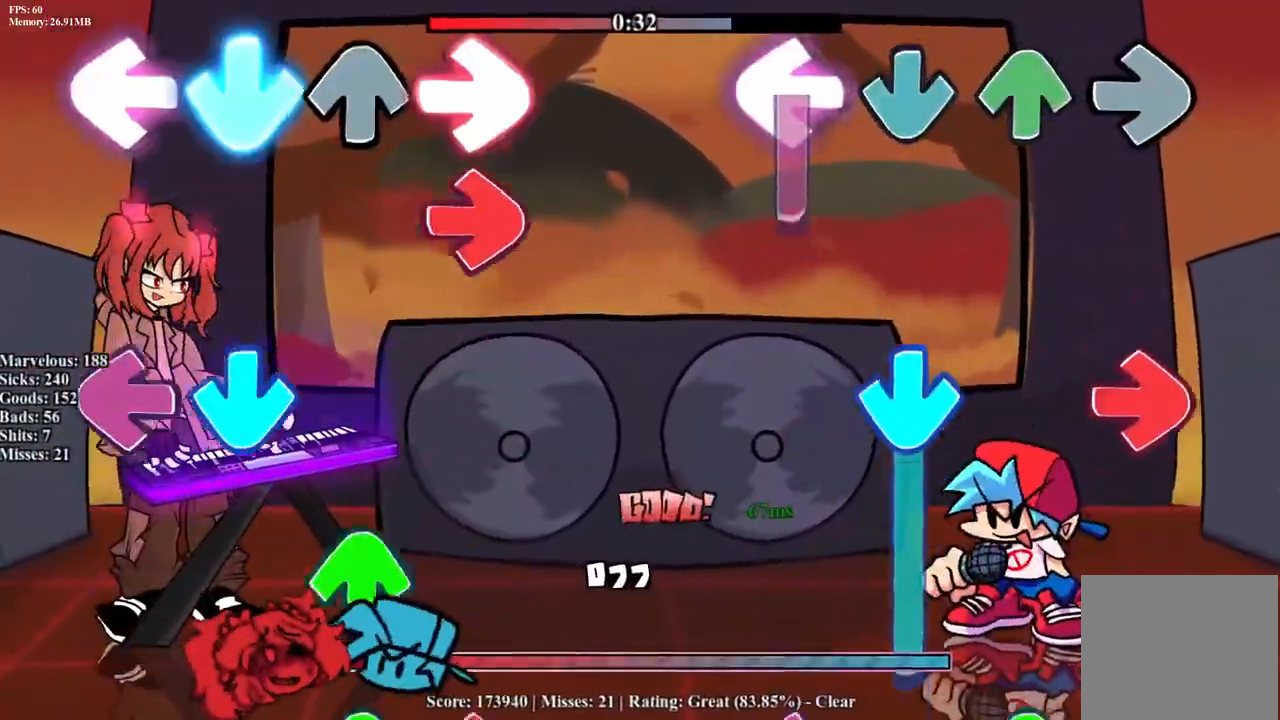
{"buttons": ["L1", "DPAD_UP"], "events": [[17, "DPAD_UP", "up"], [117, "CROSS", "up"], [133, "L1", "up"], [200, "CROSS", "down"], [233, "R1", "down"], [350, "CROSS", "up"], [367, "R1", "up"], [467, "DPAD_UP", "down"], [467, "L1", "down"]]}
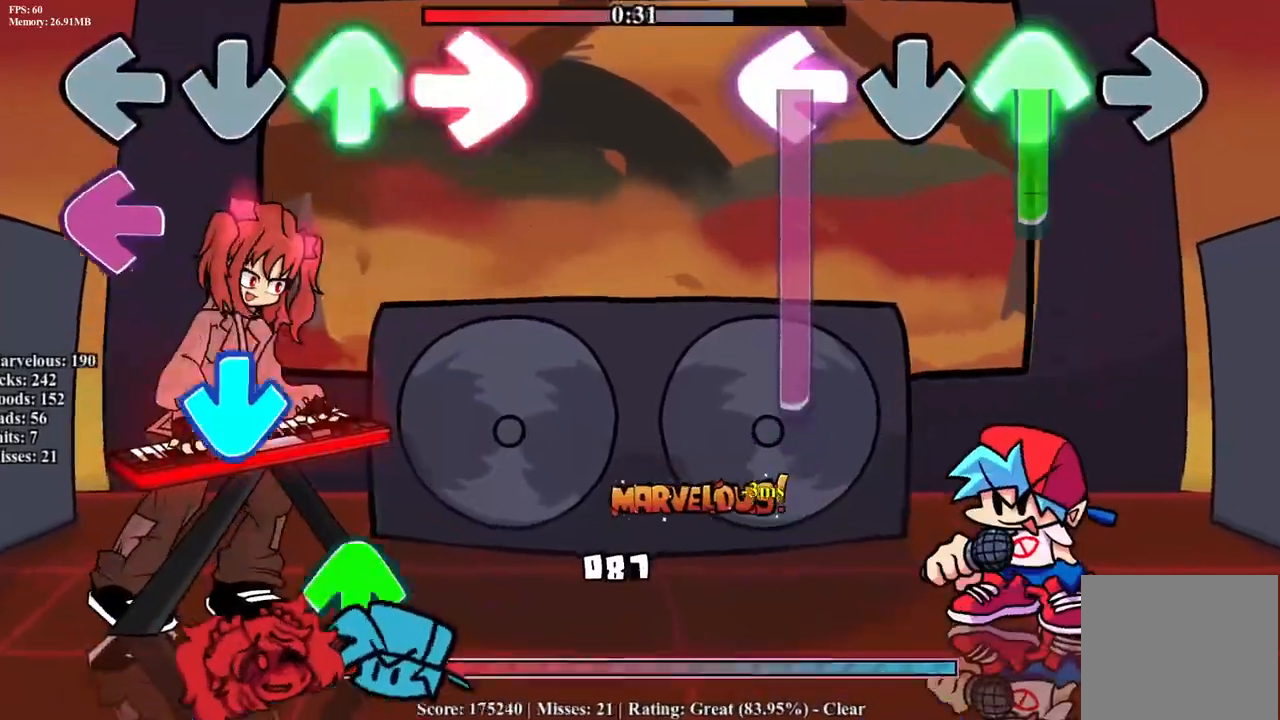
{"buttons": ["CROSS", "R1"], "events": [[367, "DPAD_UP", "up"], [400, "L1", "up"], [467, "CROSS", "down"], [500, "R1", "down"]]}
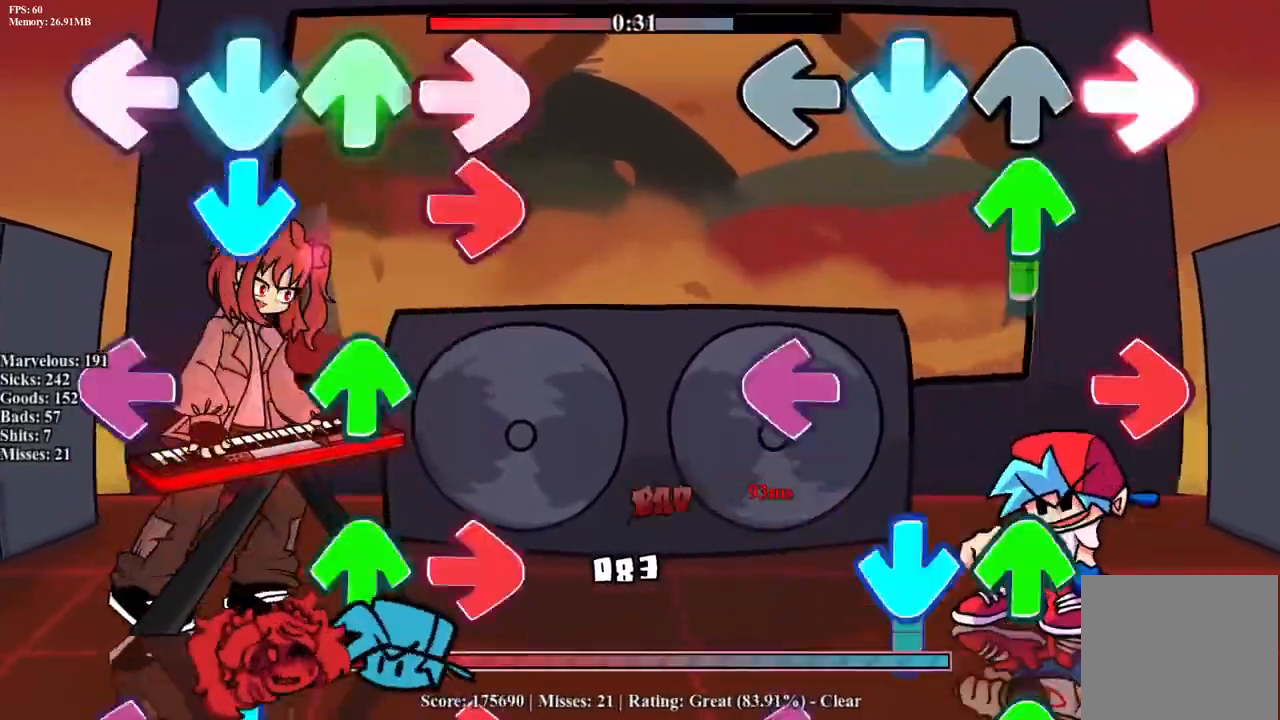
{"buttons": ["CROSS", "L1", "R1", "DPAD_UP"], "events": [[67, "DPAD_UP", "down"], [83, "CROSS", "up"], [117, "R1", "up"], [183, "CROSS", "down"], [183, "DPAD_UP", "up"], [200, "R1", "down"], [250, "L1", "down"], [283, "DPAD_UP", "down"], [300, "CROSS", "up"], [317, "R1", "up"], [383, "DPAD_UP", "up"], [400, "CROSS", "down"], [400, "L1", "up"], [417, "R1", "down"], [467, "DPAD_UP", "down"], [467, "L1", "down"]]}
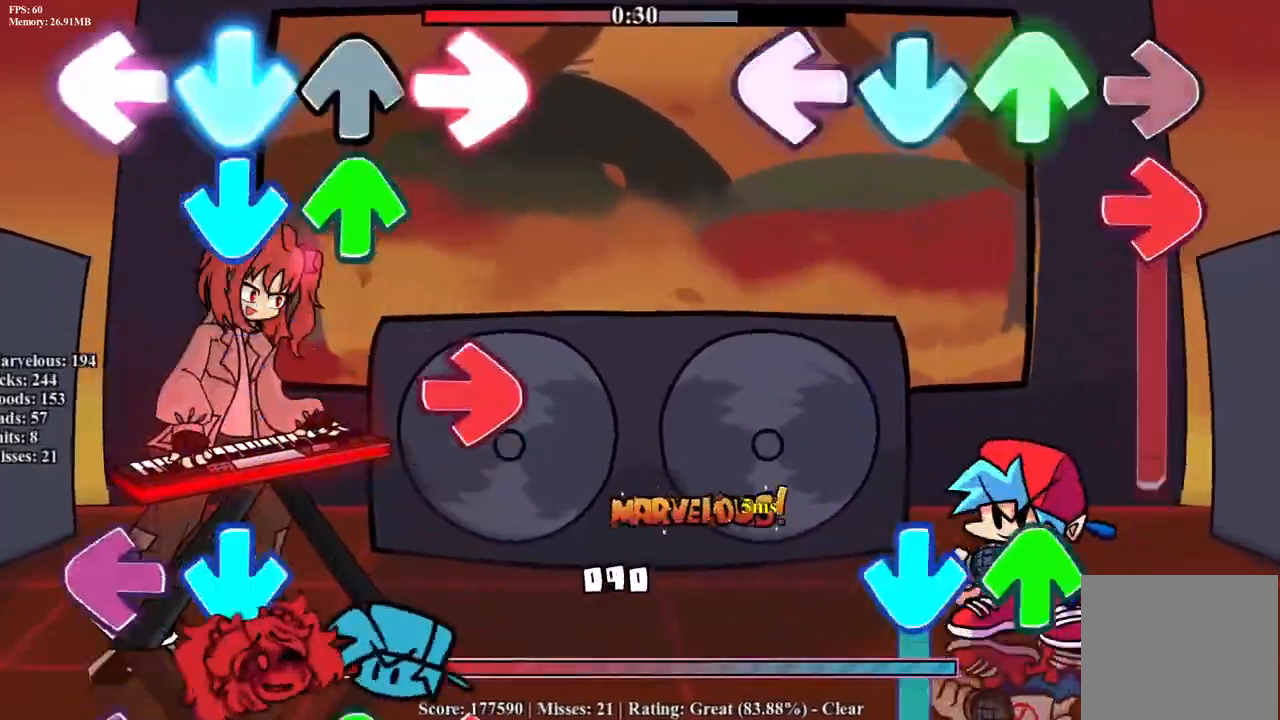
{"buttons": ["CROSS", "DPAD_UP"], "events": [[17, "CROSS", "up"], [17, "R1", "up"], [33, "DPAD_UP", "up"], [67, "CROSS", "down"], [67, "L1", "up"], [133, "R1", "down"], [167, "DPAD_UP", "down"], [167, "L1", "down"], [217, "DPAD_UP", "up"], [250, "L1", "up"], [317, "CROSS", "up"], [350, "R1", "up"], [400, "CROSS", "down"], [400, "DPAD_UP", "down"]]}
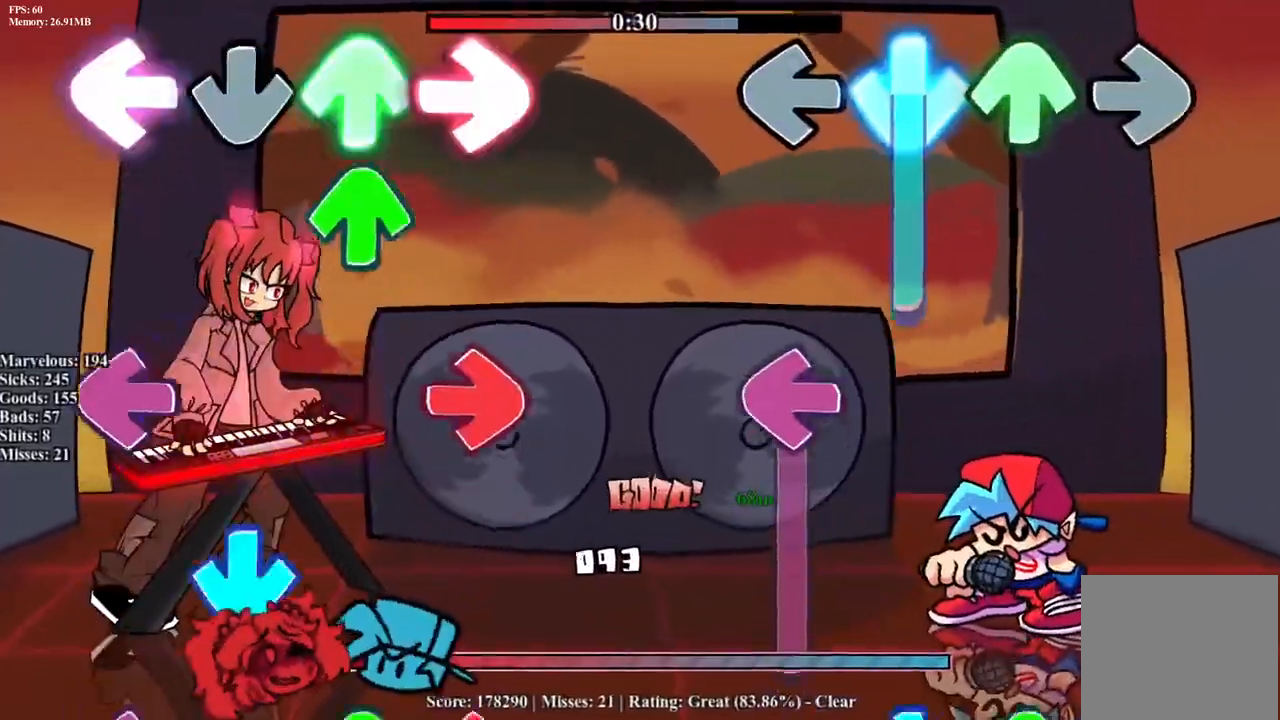
{"buttons": ["CROSS", "DPAD_UP"], "events": [[217, "CROSS", "up"], [217, "DPAD_UP", "up"], [250, "L1", "down"], [417, "L1", "up"], [450, "CROSS", "down"], [483, "DPAD_UP", "down"]]}
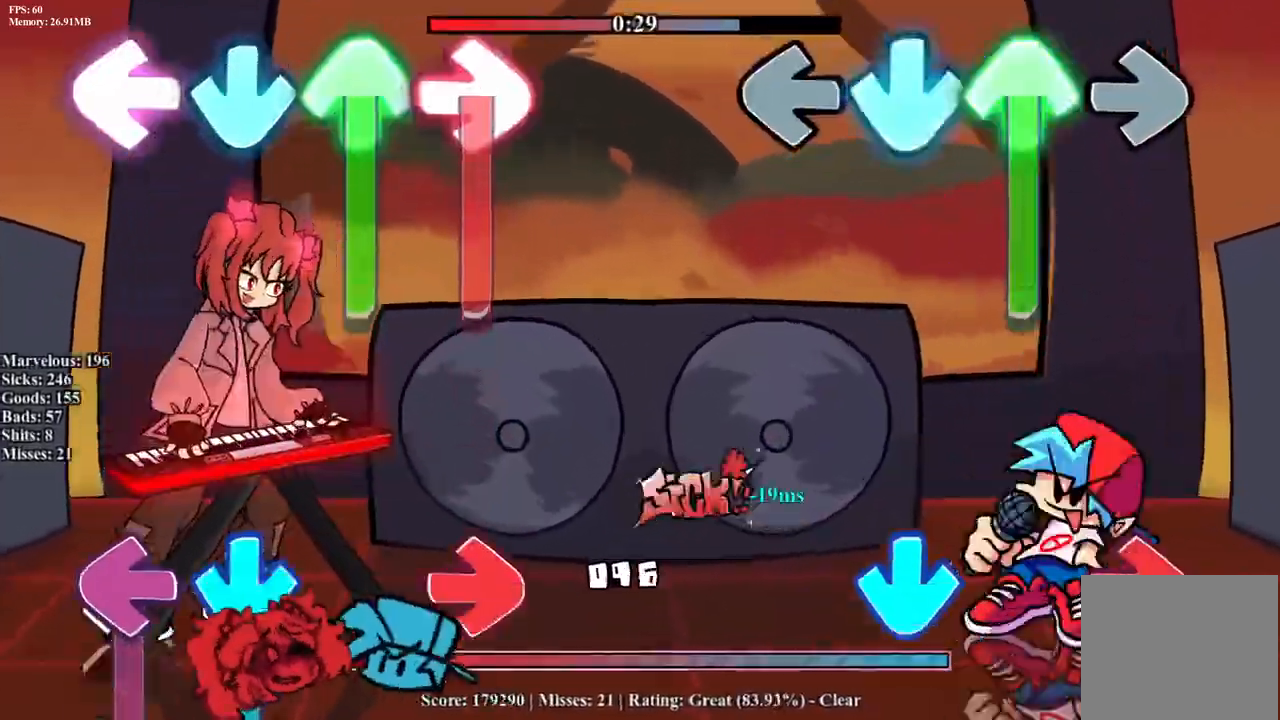
{"buttons": ["CROSS", "R1"], "events": [[267, "CROSS", "up"], [267, "DPAD_UP", "up"], [300, "R1", "down"], [350, "CROSS", "down"]]}
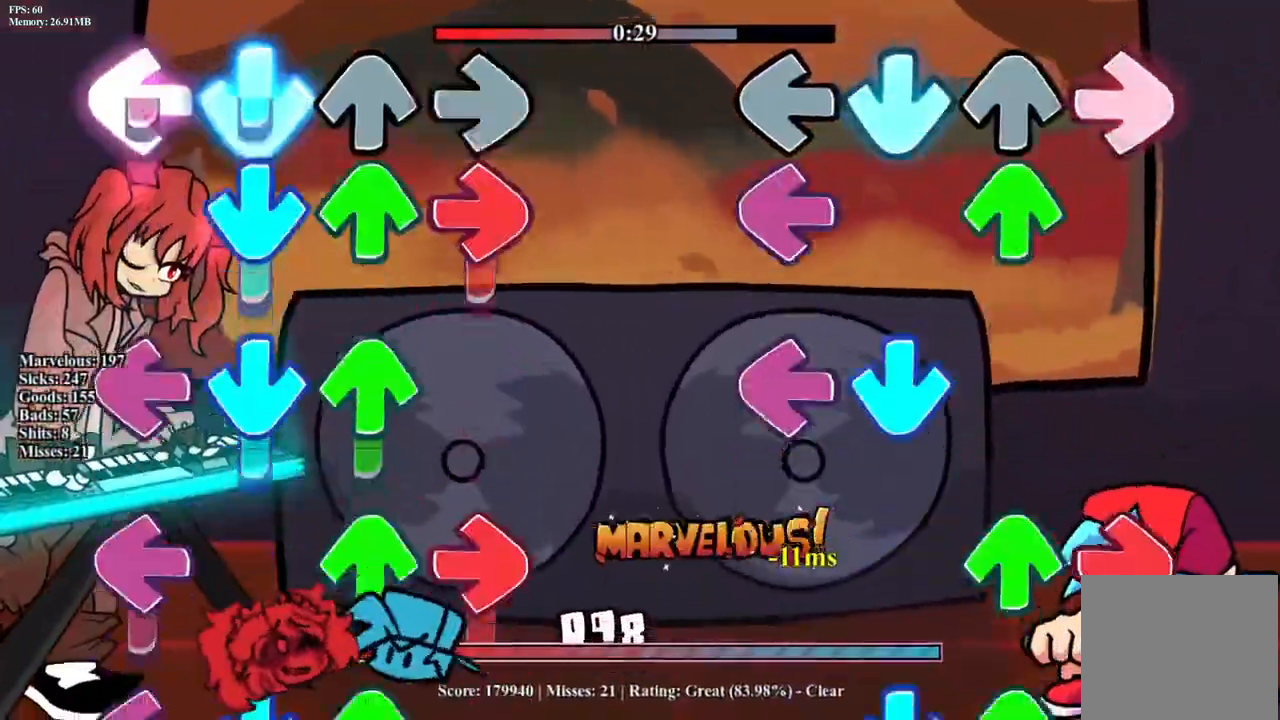
{"buttons": ["CROSS", "R1"], "events": [[17, "R1", "up"], [33, "CROSS", "up"], [133, "DPAD_UP", "down"], [150, "L1", "down"], [217, "CROSS", "down"], [267, "DPAD_UP", "up"], [300, "L1", "up"], [350, "DPAD_UP", "down"], [383, "CROSS", "up"], [383, "L1", "down"], [450, "CROSS", "down"], [450, "DPAD_UP", "up"], [467, "L1", "up"], [483, "R1", "down"]]}
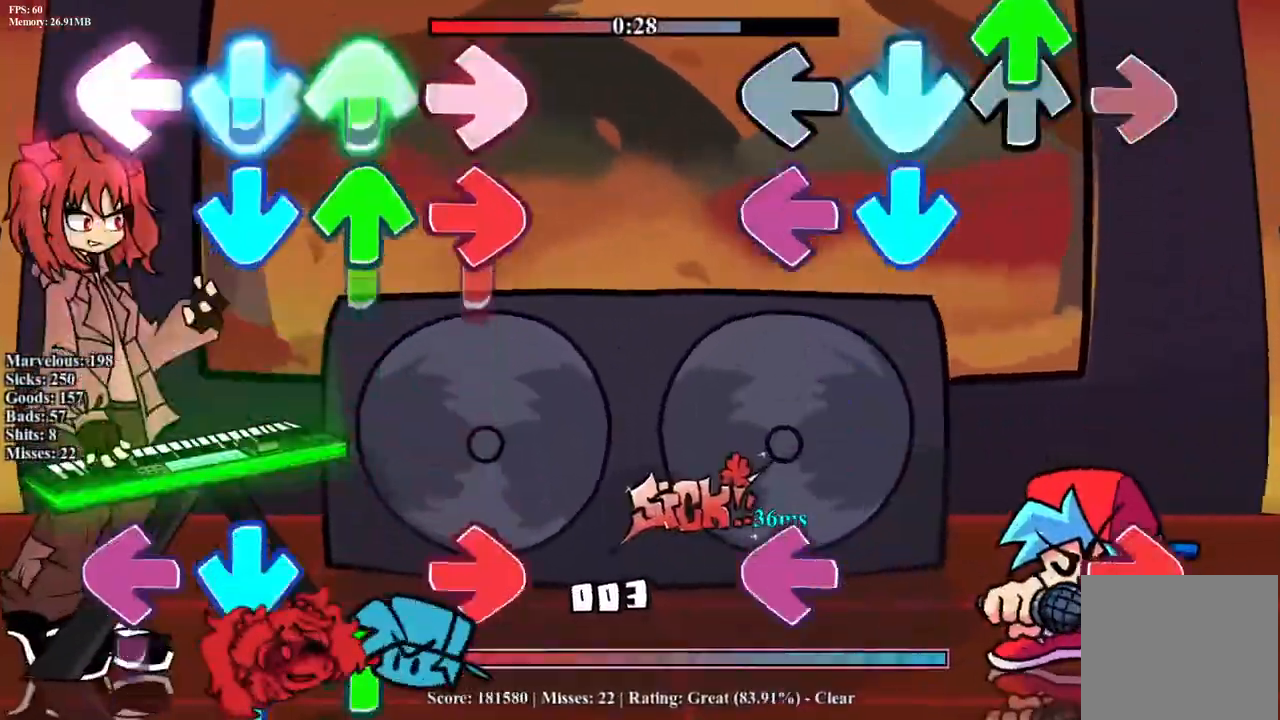
{"buttons": ["L1"], "events": [[33, "DPAD_UP", "down"], [33, "L1", "down"], [50, "CROSS", "up"], [133, "CROSS", "down"], [133, "DPAD_UP", "up"], [133, "L1", "up"], [133, "R1", "up"], [217, "L1", "down"], [233, "DPAD_UP", "down"], [283, "CROSS", "up"], [317, "CROSS", "down"], [350, "DPAD_UP", "up"], [350, "R1", "down"], [367, "L1", "up"], [417, "CROSS", "up"], [433, "R1", "up"], [450, "L1", "down"]]}
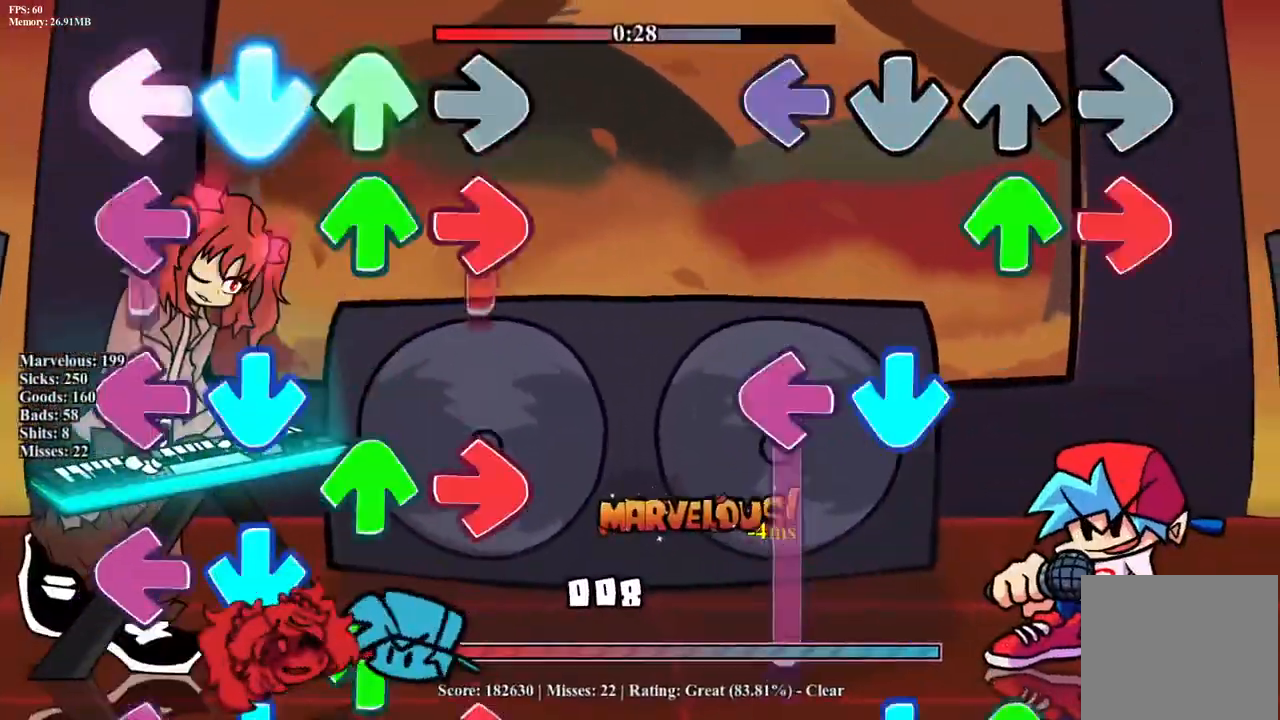
{"buttons": ["CROSS", "L1", "R1", "DPAD_UP"], "events": [[83, "L1", "up"], [133, "DPAD_UP", "down"], [150, "CROSS", "down"], [200, "L1", "down"], [200, "R1", "down"], [250, "DPAD_UP", "up"], [333, "CROSS", "up"], [333, "R1", "up"], [350, "L1", "up"], [417, "CROSS", "down"], [417, "DPAD_UP", "down"], [433, "L1", "down"], [467, "R1", "down"]]}